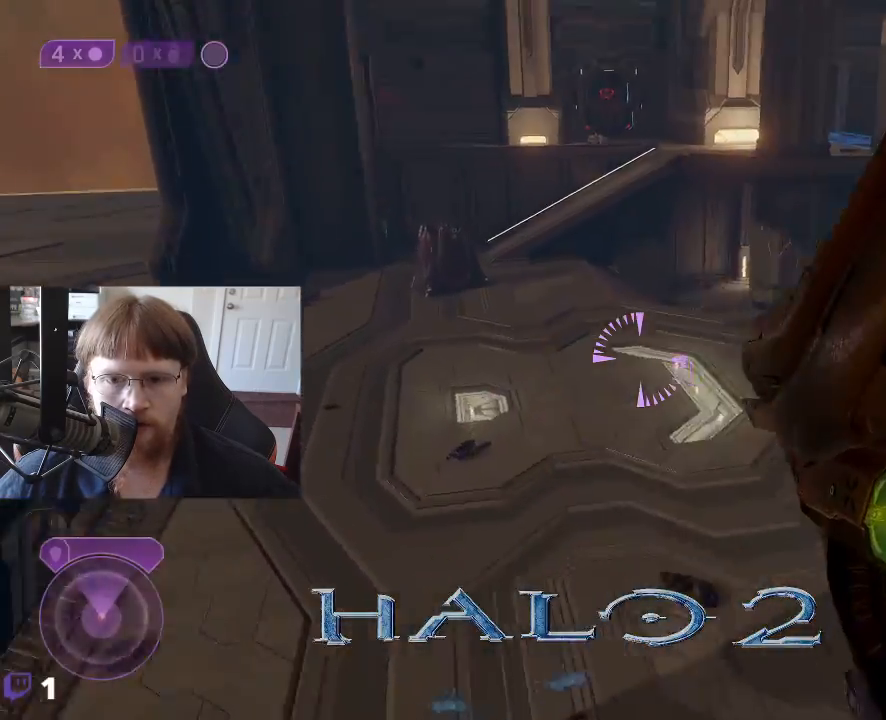
Gameplay with keyboard and mouse; each line is a JSON object with the keys held at the frame after it. "events" lists presses ("down") and releases ("up") of "1", "2", "3", "4", "5", "a", "alt", "c", "caps_lock", "ctrl", "d", "e", "f", "g", "q", "r", "s", "shift", "space", "t", "tab", "v", "w", "x" and "z" between this image and that frame as [ms after this image, input, new state], when the widget could be followed in between. No other keys are recorded. Mouse buttons are not recorded. Not read: mouse_move.
{"keys": ["w"], "events": []}
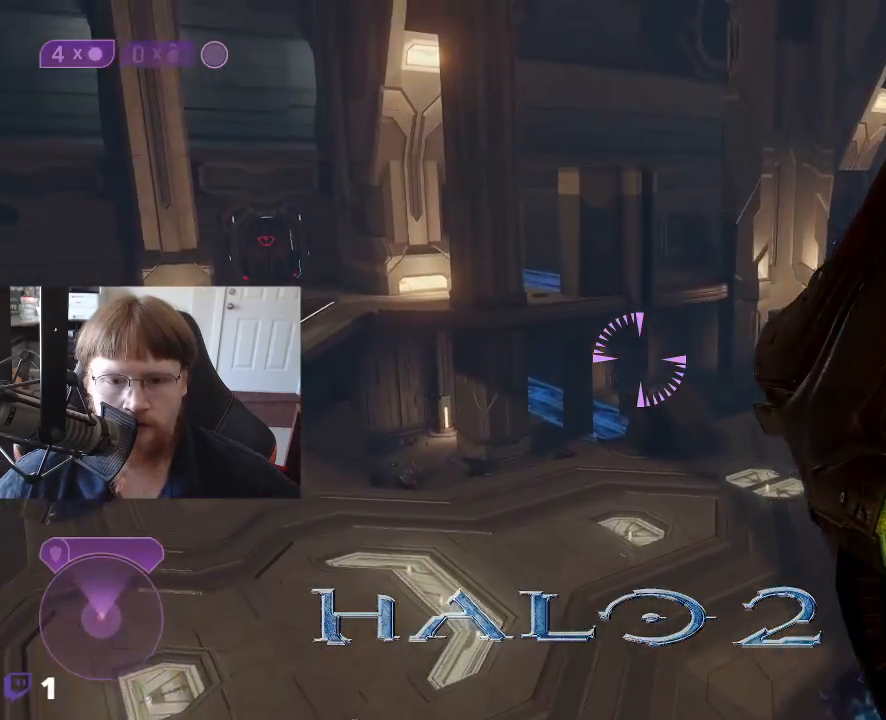
{"keys": ["w"], "events": []}
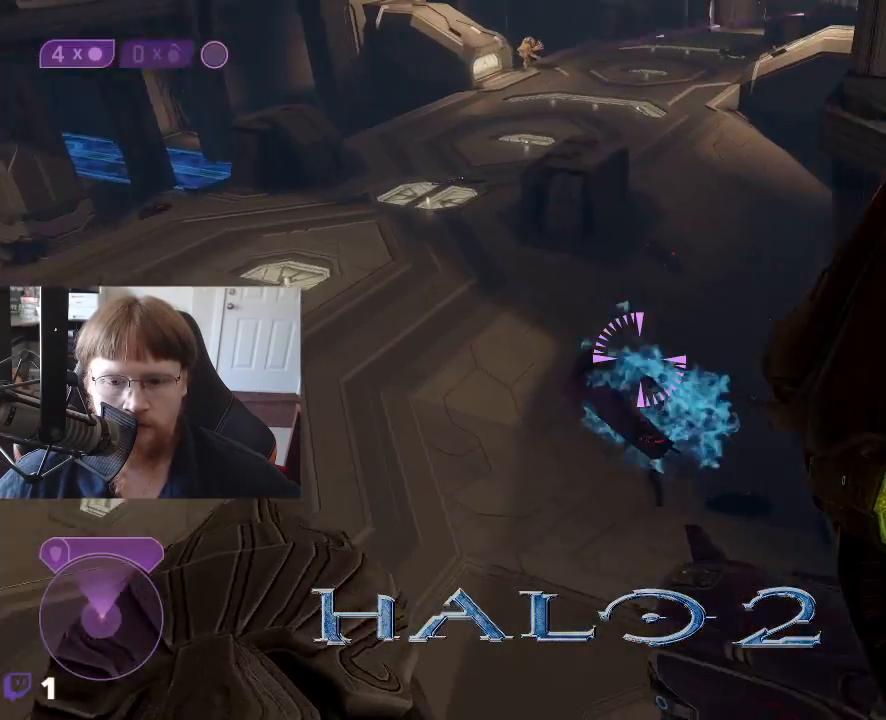
{"keys": ["w"], "events": []}
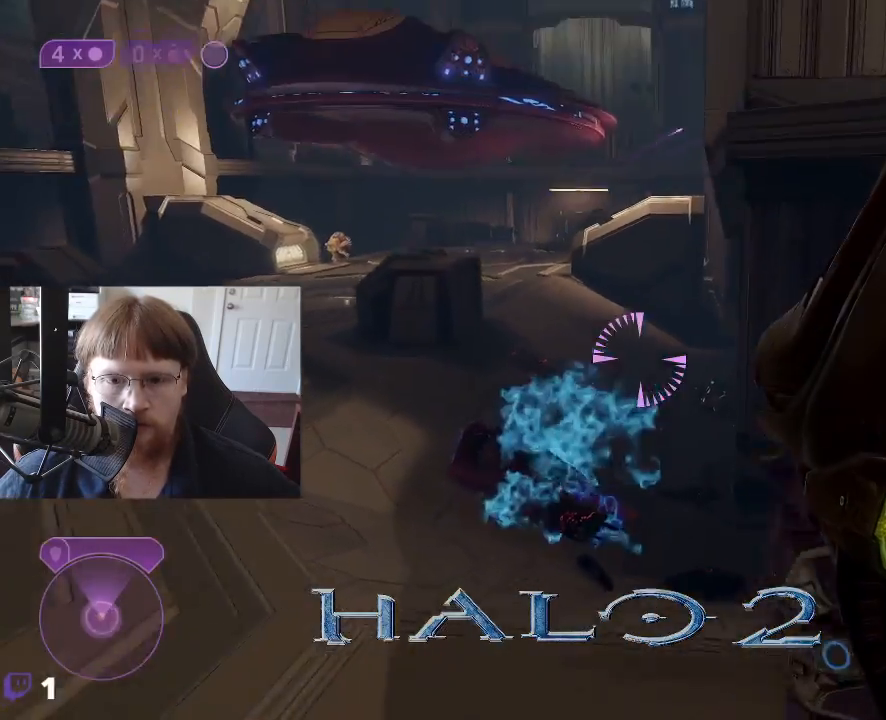
{"keys": ["a", "w"], "events": [[50, "a", "down"]]}
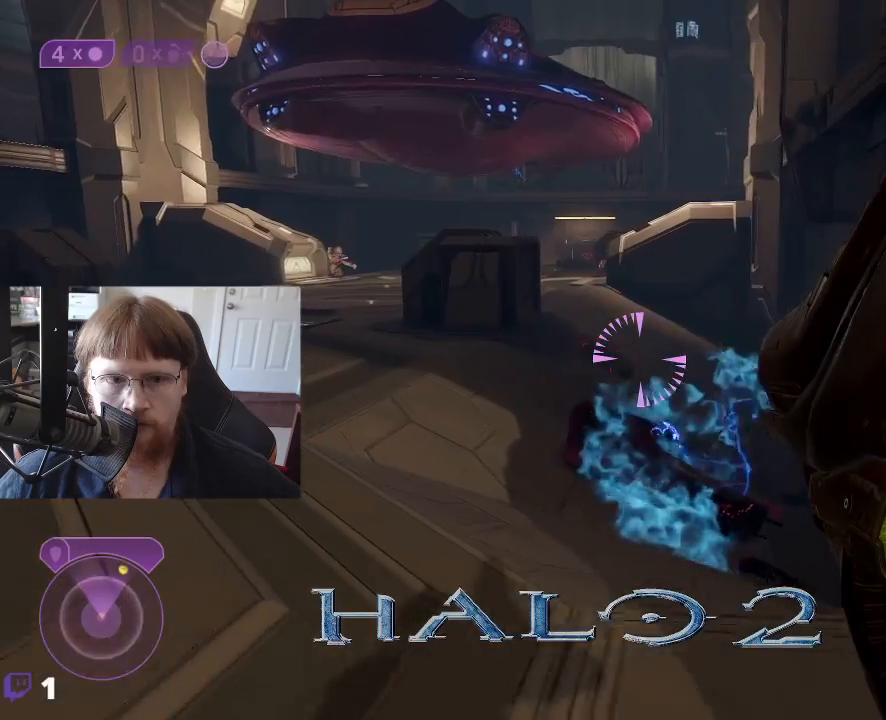
{"keys": ["w"], "events": [[433, "a", "up"]]}
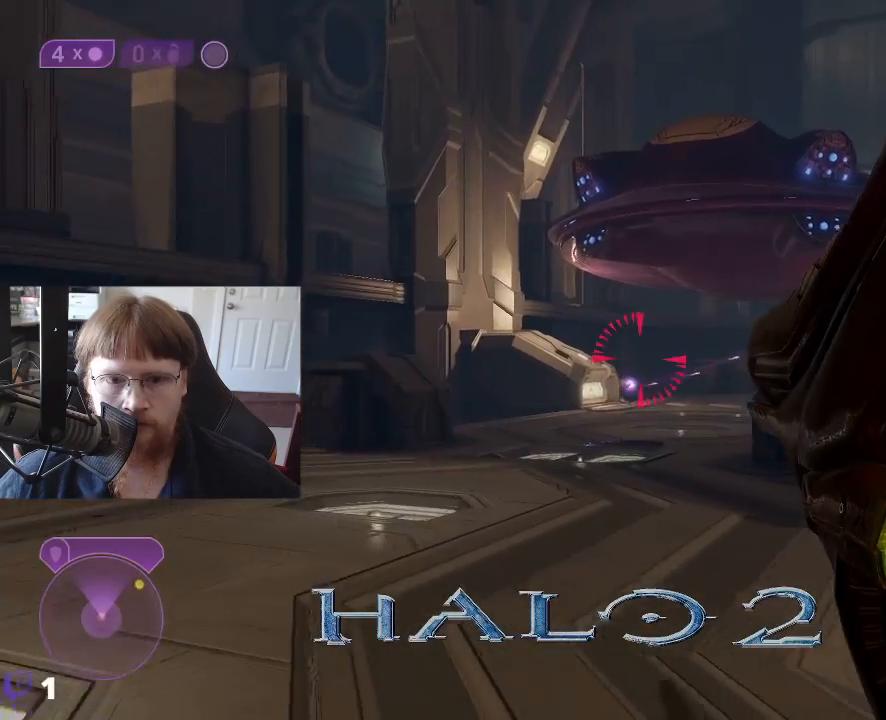
{"keys": ["w"], "events": []}
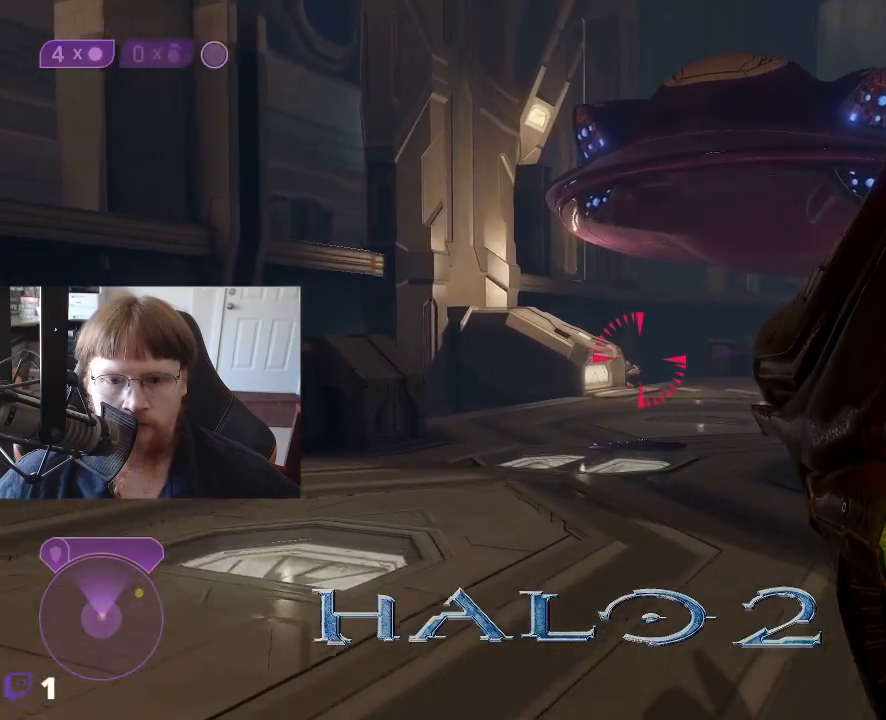
{"keys": ["w"], "events": []}
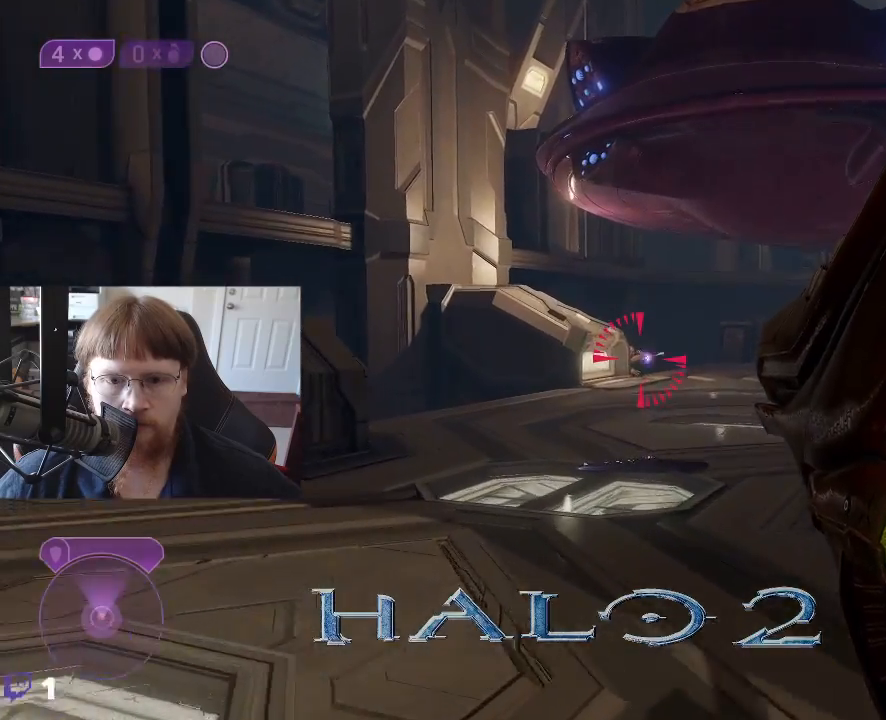
{"keys": ["w"], "events": []}
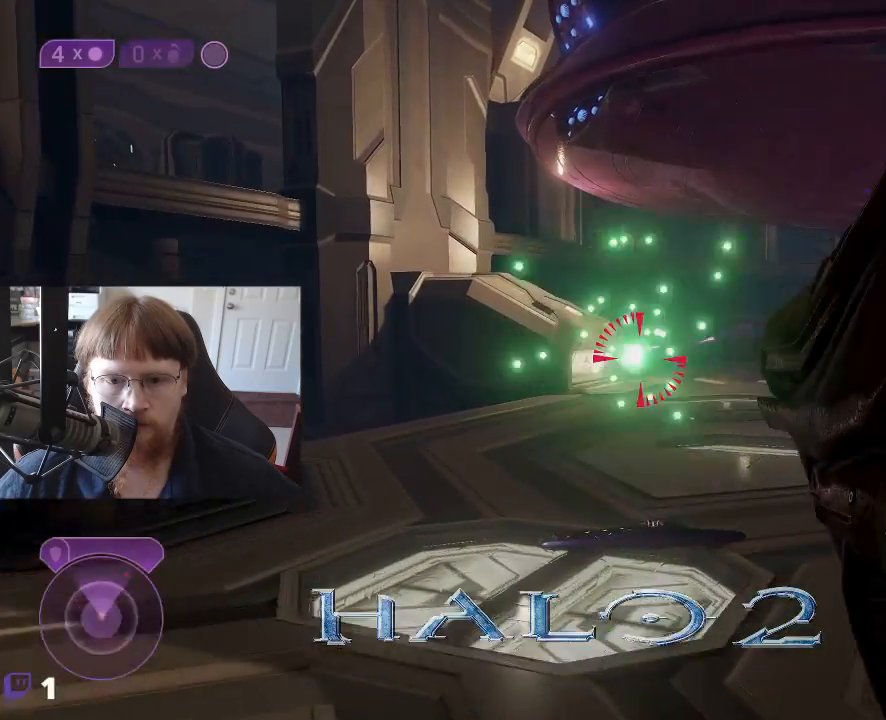
{"keys": ["w"], "events": []}
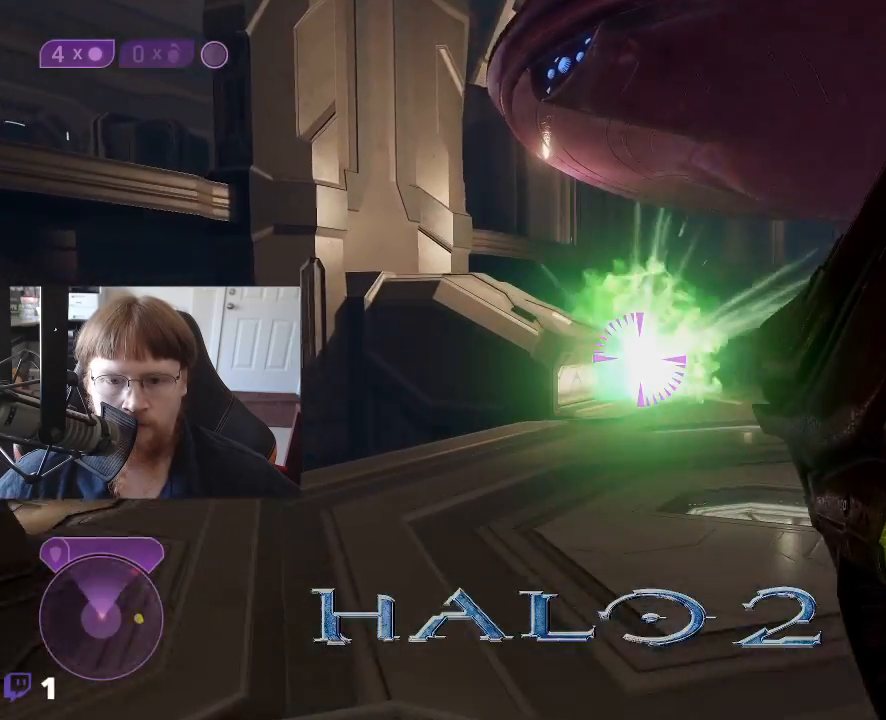
{"keys": ["w"], "events": []}
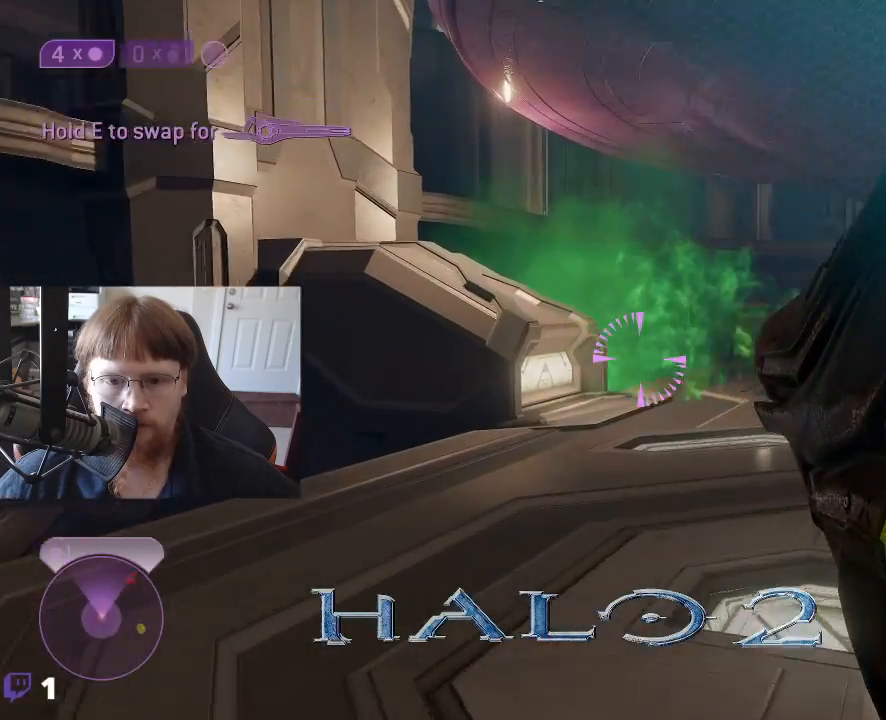
{"keys": ["a", "w"], "events": [[300, "a", "down"]]}
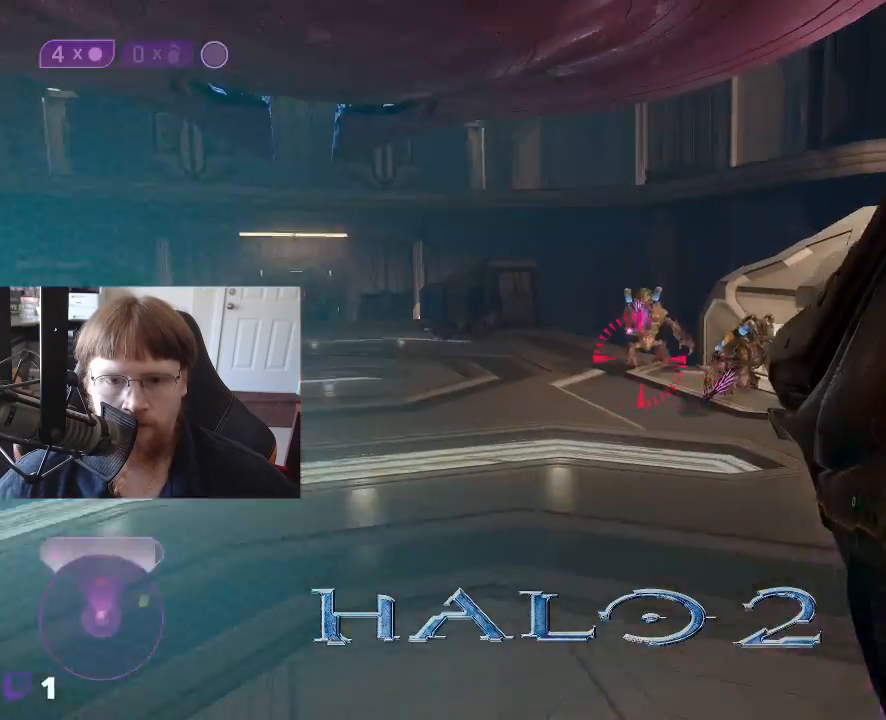
{"keys": ["a"], "events": [[450, "w", "up"]]}
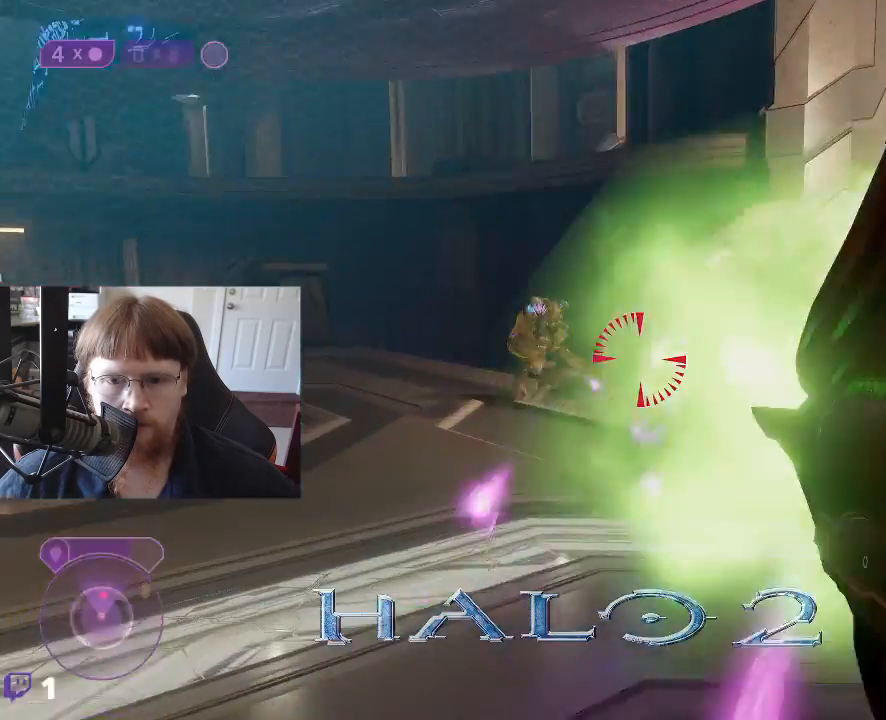
{"keys": ["a"], "events": []}
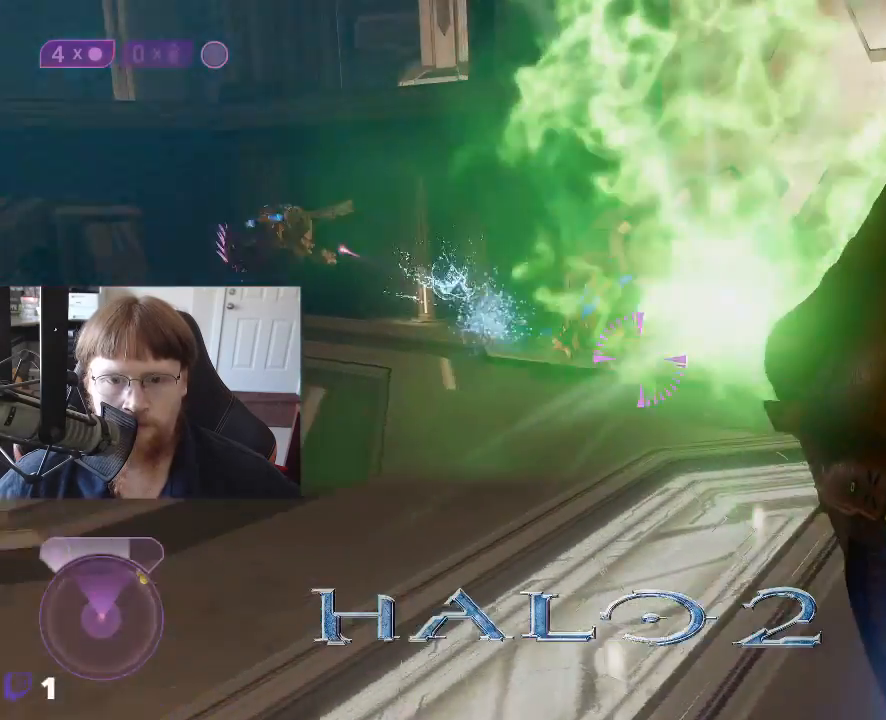
{"keys": ["w"], "events": [[250, "w", "down"], [350, "a", "up"]]}
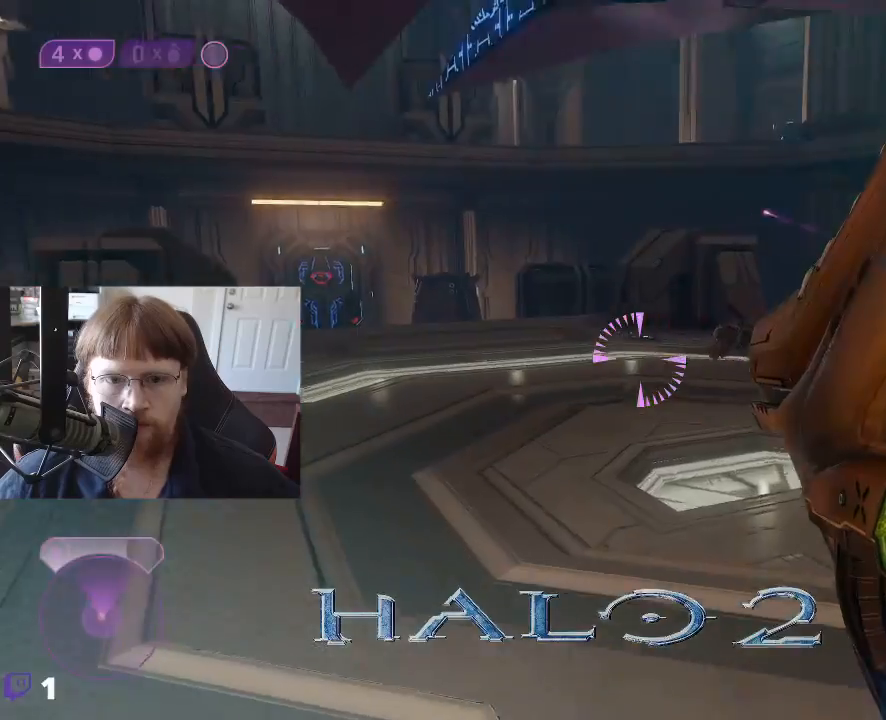
{"keys": ["w"], "events": []}
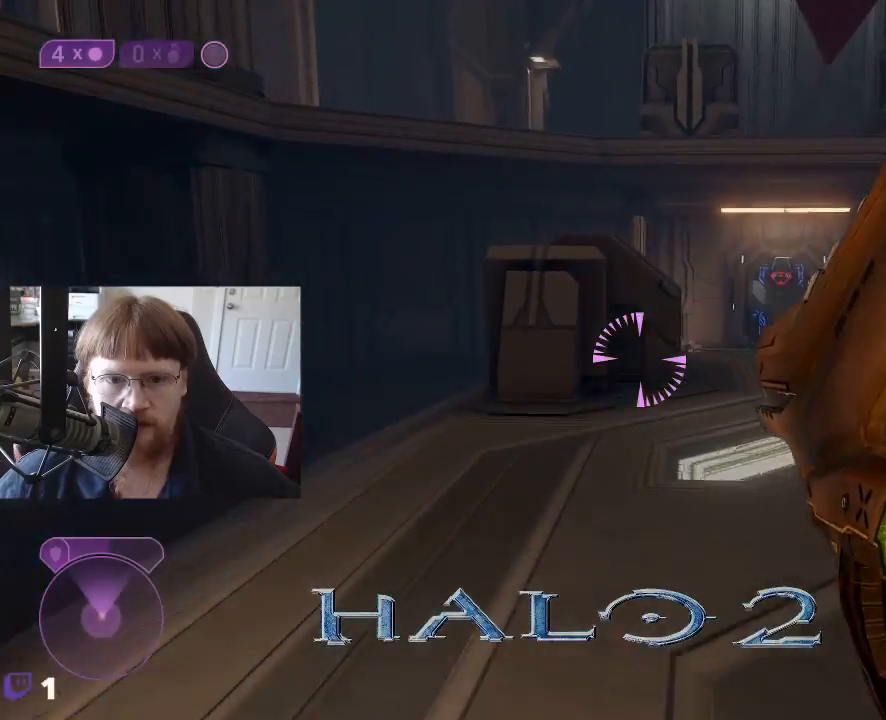
{"keys": ["w"], "events": []}
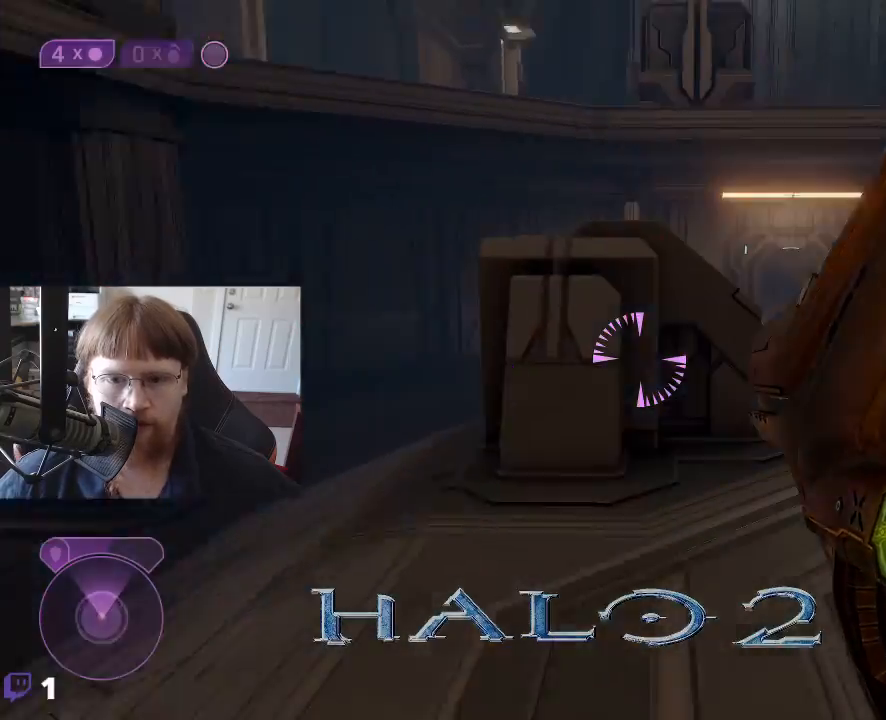
{"keys": ["w"], "events": [[150, "d", "down"], [350, "d", "up"]]}
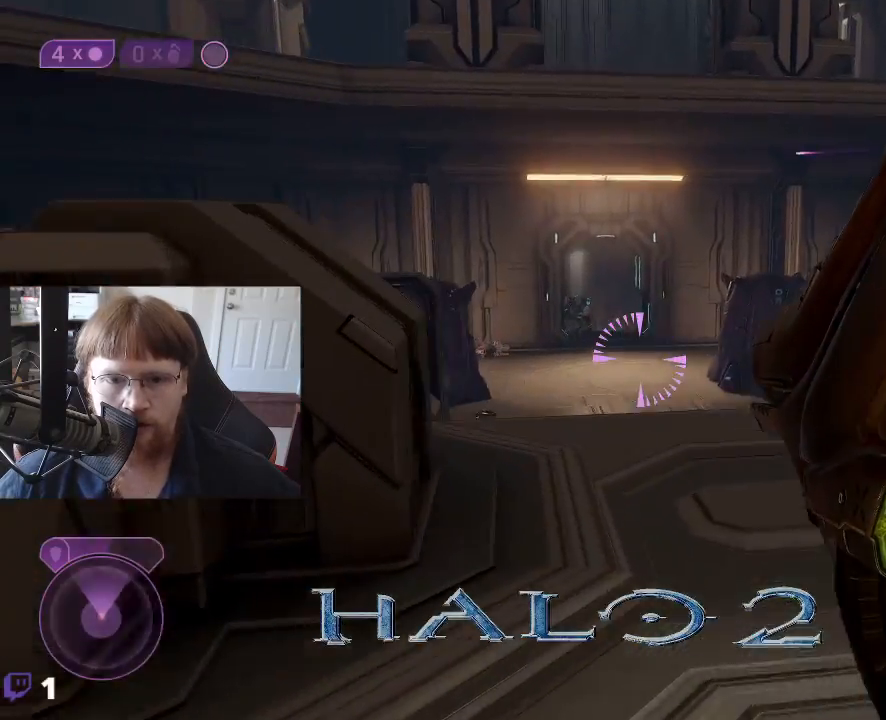
{"keys": ["w"], "events": []}
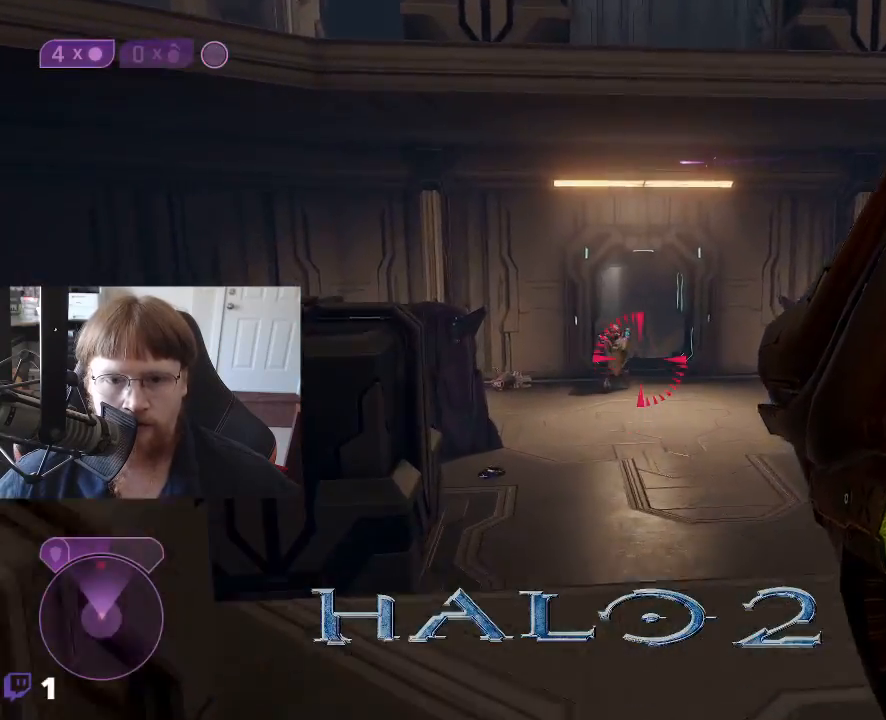
{"keys": ["a", "w"], "events": [[417, "a", "down"]]}
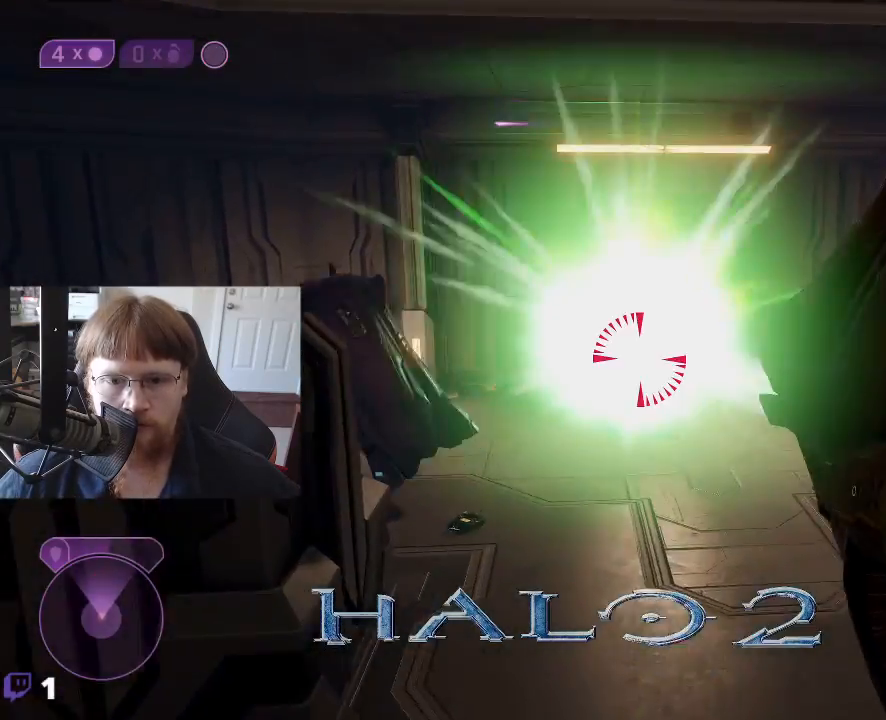
{"keys": [], "events": [[67, "w", "up"], [250, "w", "down"], [350, "a", "up"], [350, "w", "up"]]}
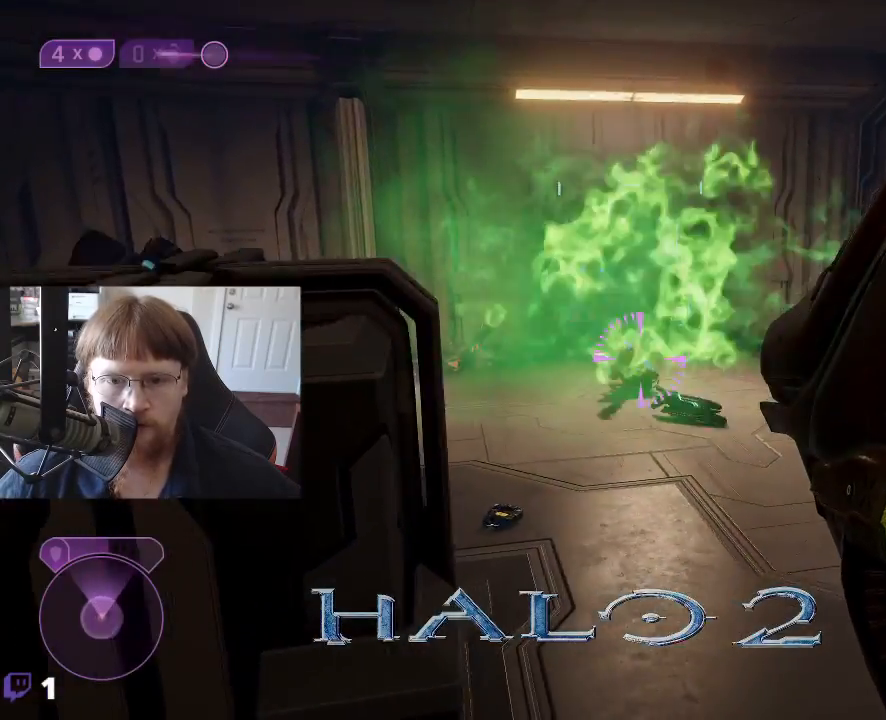
{"keys": ["w"], "events": [[33, "d", "down"], [33, "w", "down"], [367, "d", "up"]]}
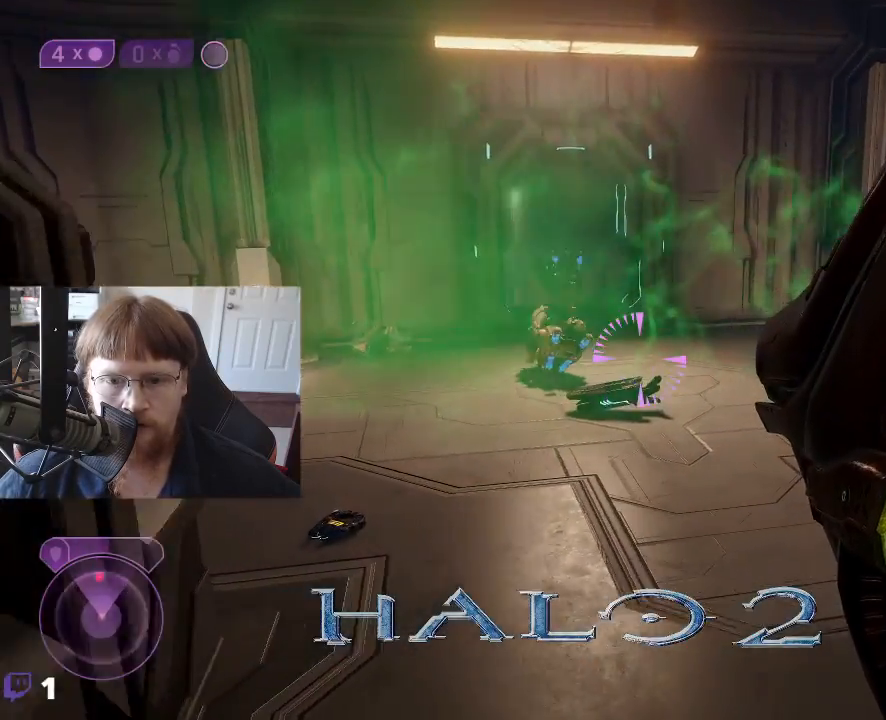
{"keys": ["w"], "events": []}
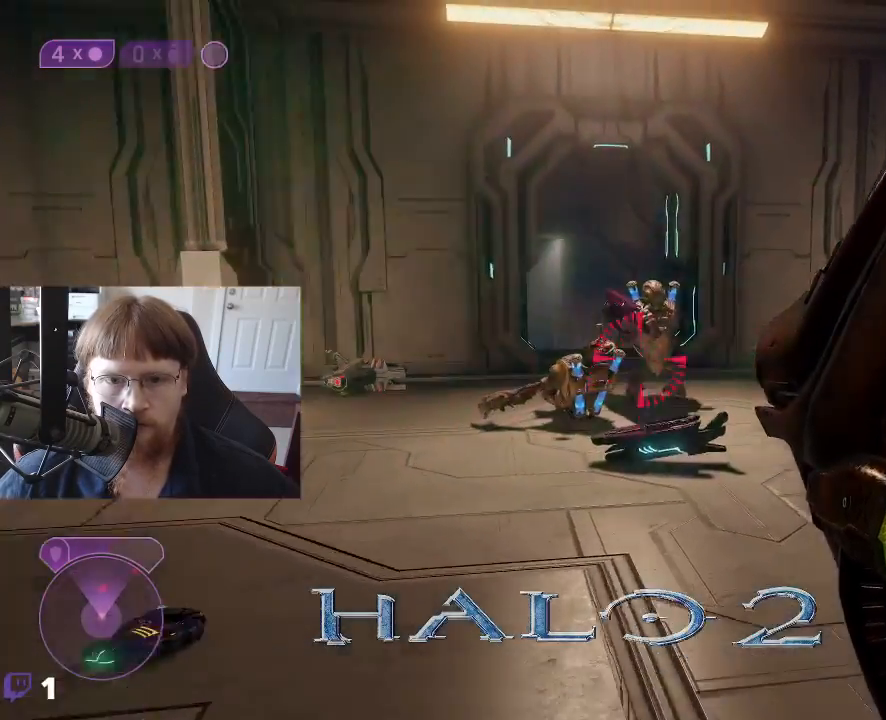
{"keys": ["w"], "events": []}
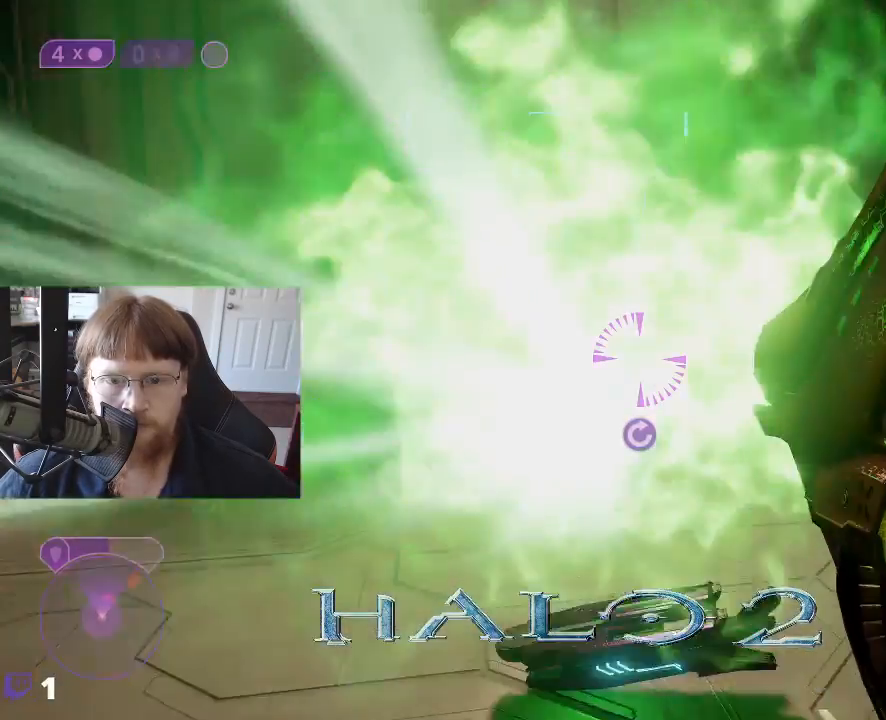
{"keys": ["w"], "events": []}
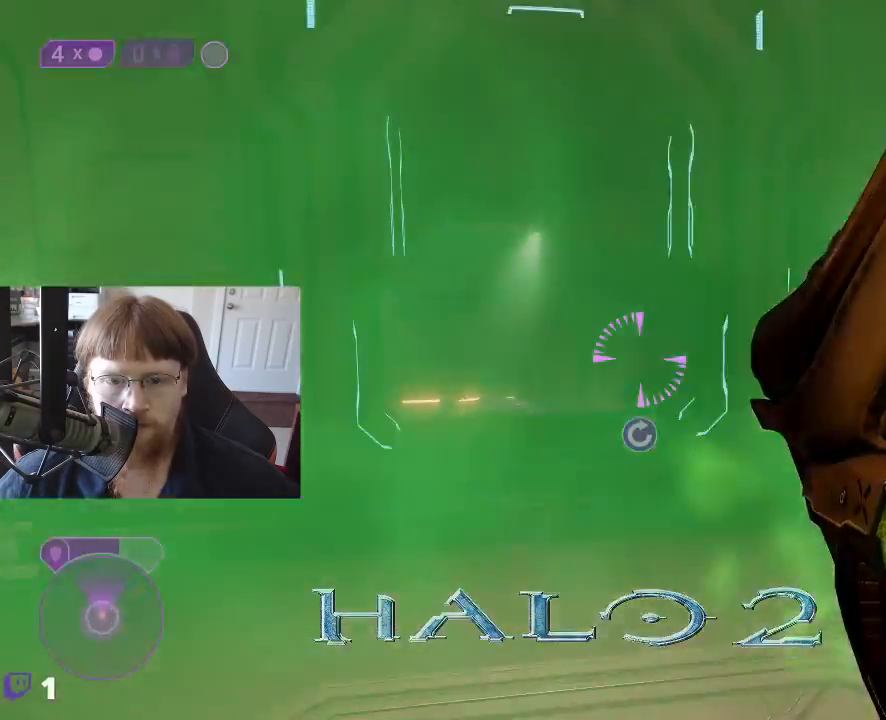
{"keys": [], "events": [[417, "w", "up"]]}
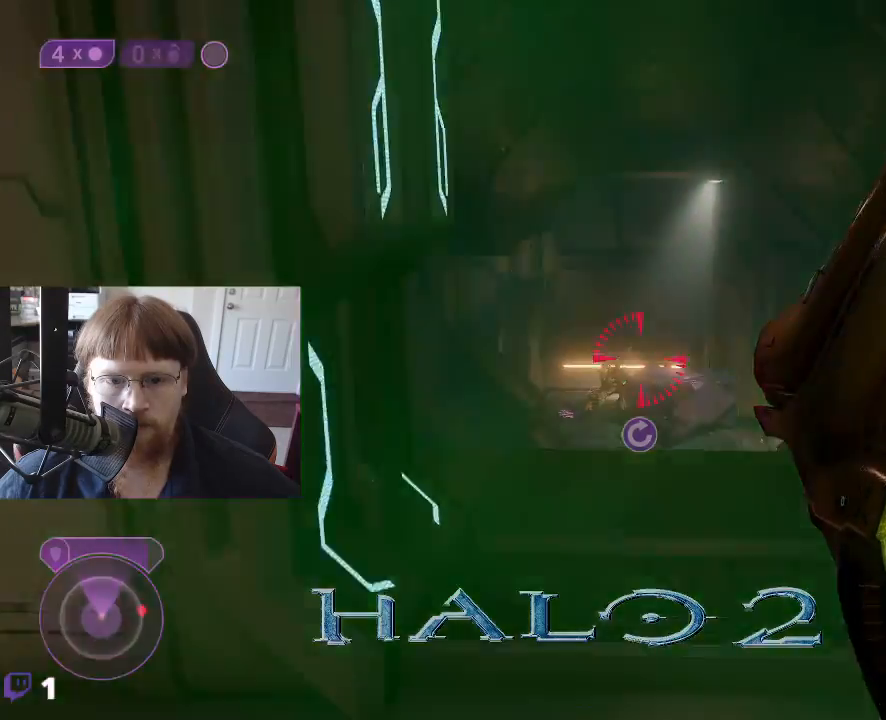
{"keys": [], "events": [[67, "w", "down"], [200, "w", "up"]]}
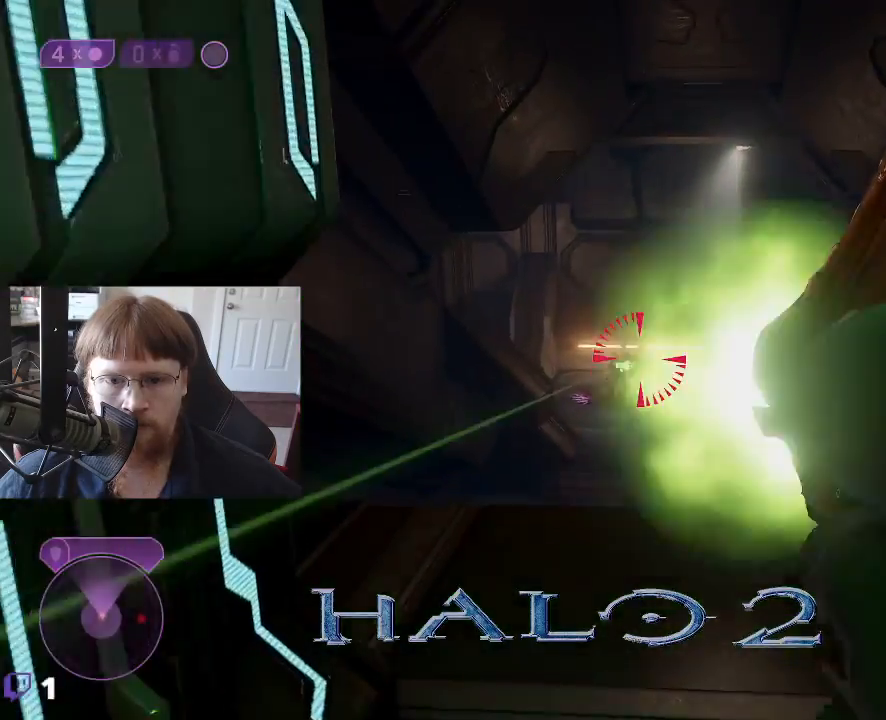
{"keys": ["a", "s"], "events": [[33, "s", "down"], [217, "a", "down"]]}
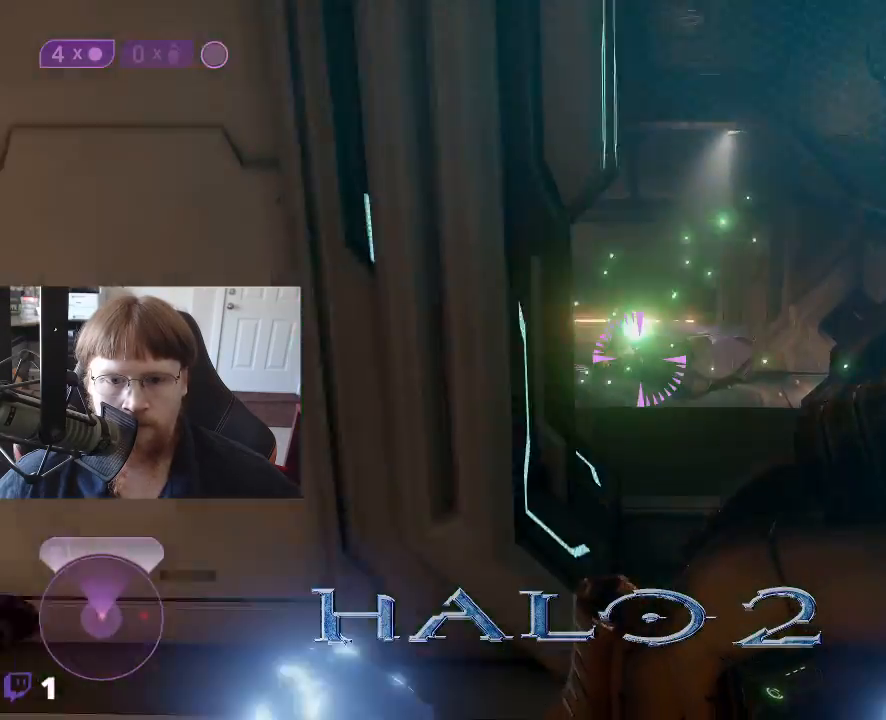
{"keys": [], "events": [[233, "s", "up"], [283, "a", "up"]]}
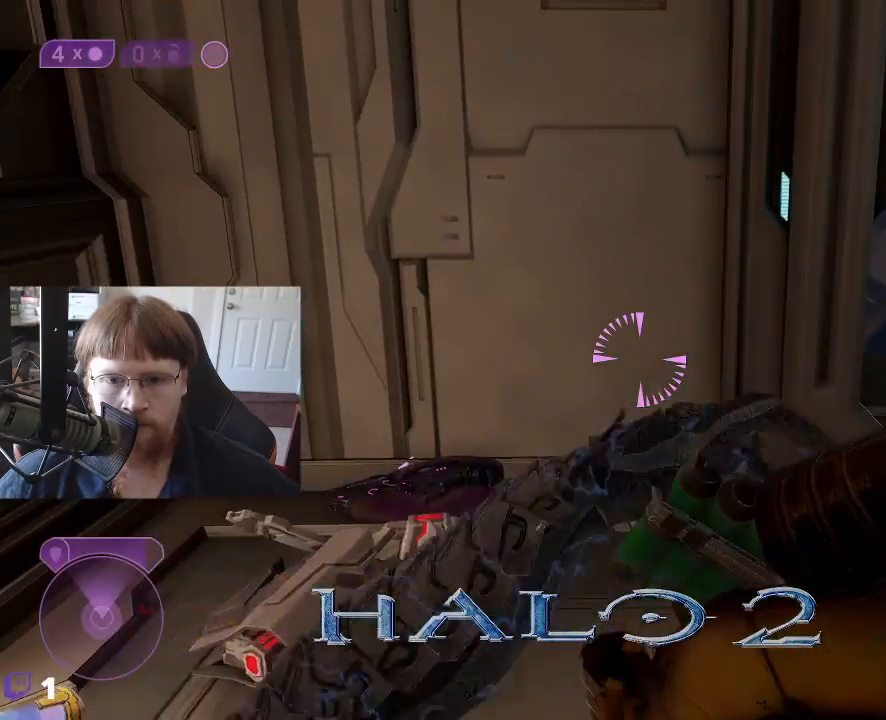
{"keys": ["a"], "events": [[383, "a", "down"]]}
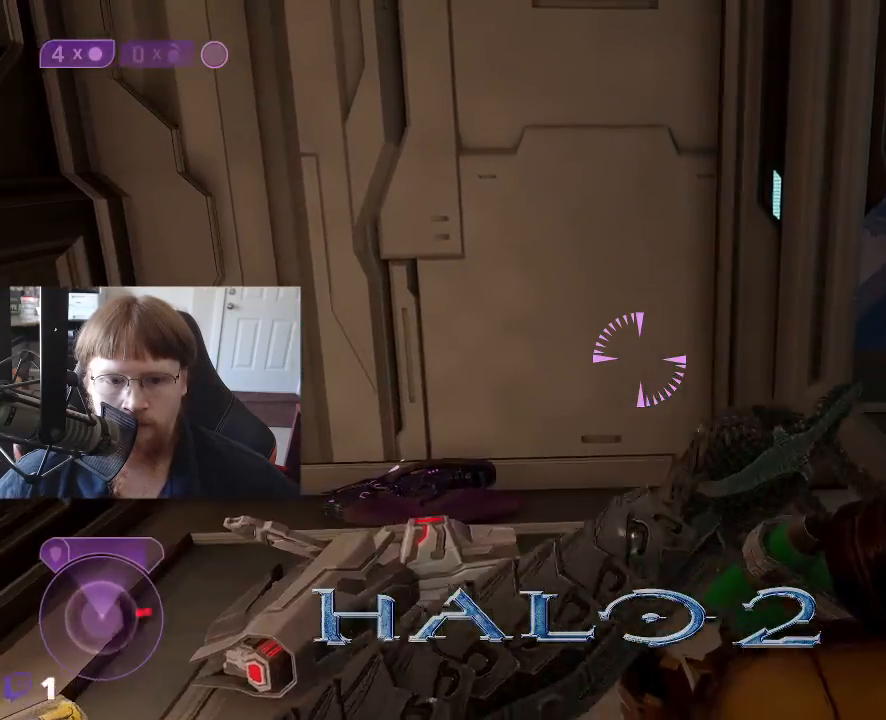
{"keys": [], "events": [[350, "a", "up"]]}
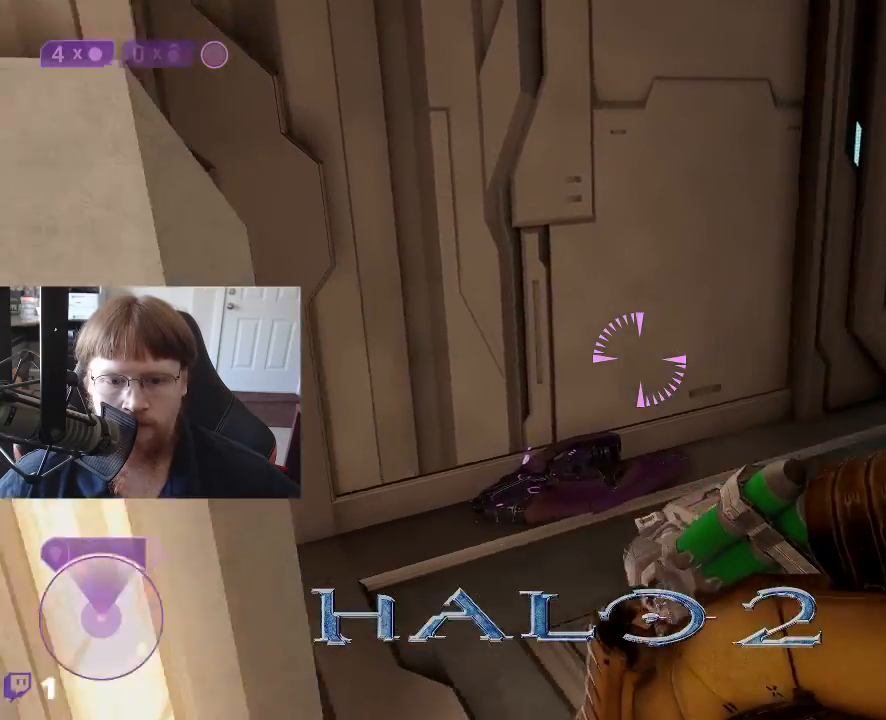
{"keys": ["w"], "events": [[233, "w", "down"]]}